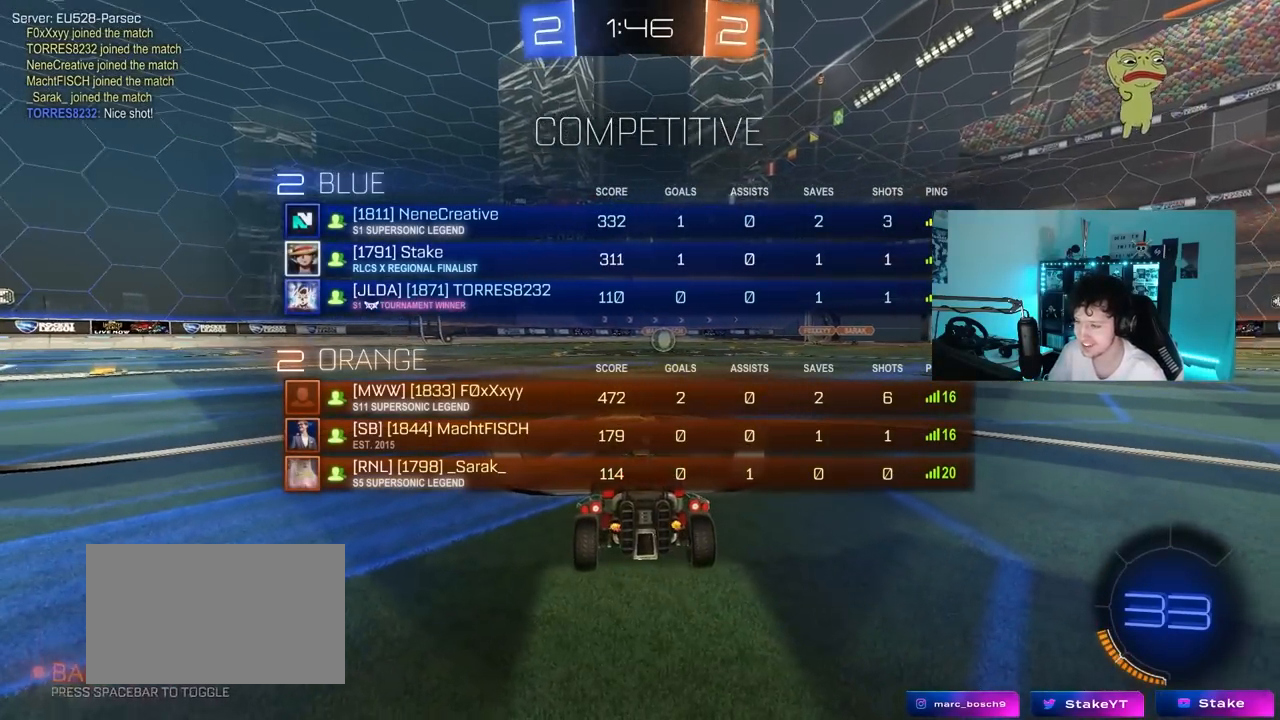
Gameplay with keyboard and mouse; each line is a JSON object with the keys held at the frame after it. "events" lists presses ("down") and releases ("up") of "1", "2", "3", "4", "5", "a", "alt", "c", "caps_lock", "ctrl", "d", "e", "f", "g", "q", "r", "s", "shift", "space", "t", "tab", "v", "w", "x" and "z" between this image and that frame as [ms after this image, input, new state], when the widget could be followed in between. No other keys are recorded. "mouse_move" is the direction in which the mouse moves at that frame (one of eight, or "still"), when it could be read. Mouse buttons are not recorded.
{"keys": ["tab"], "mouse_move": "still", "events": [[100, "space", "up"], [233, "space", "down"], [383, "space", "up"]]}
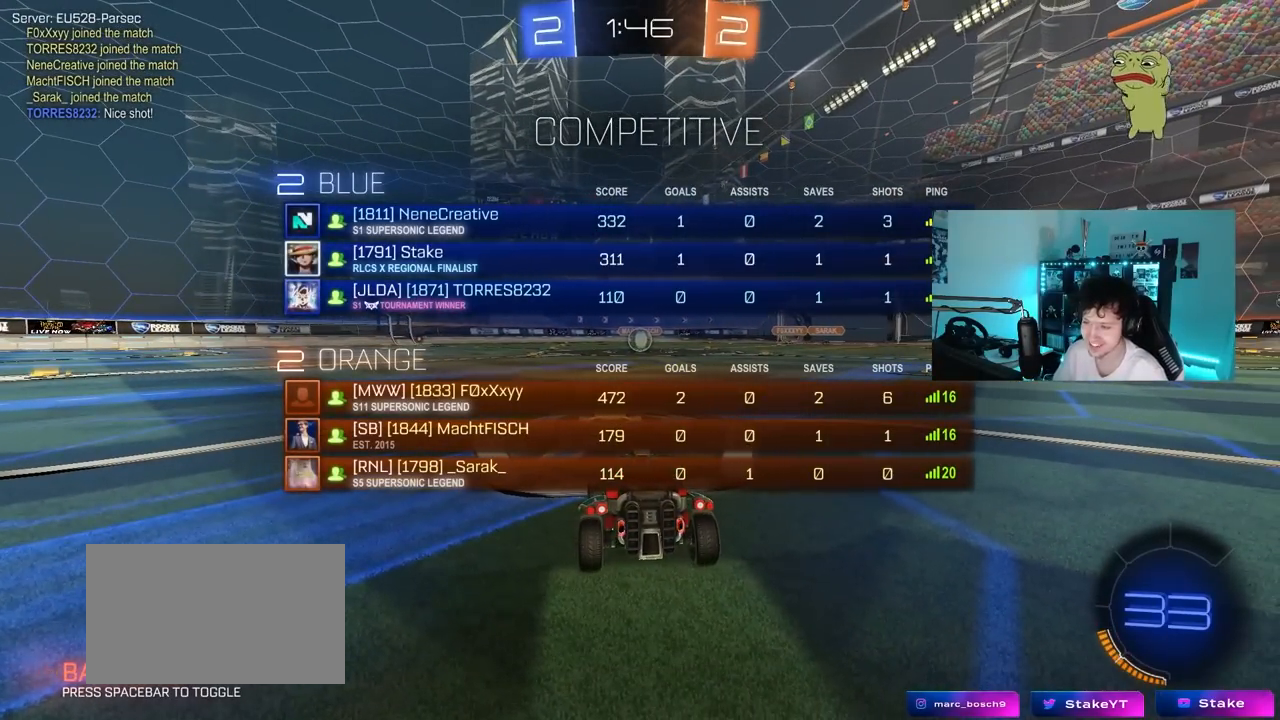
{"keys": ["tab", "w"], "mouse_move": "up-right", "events": [[250, "w", "down"]]}
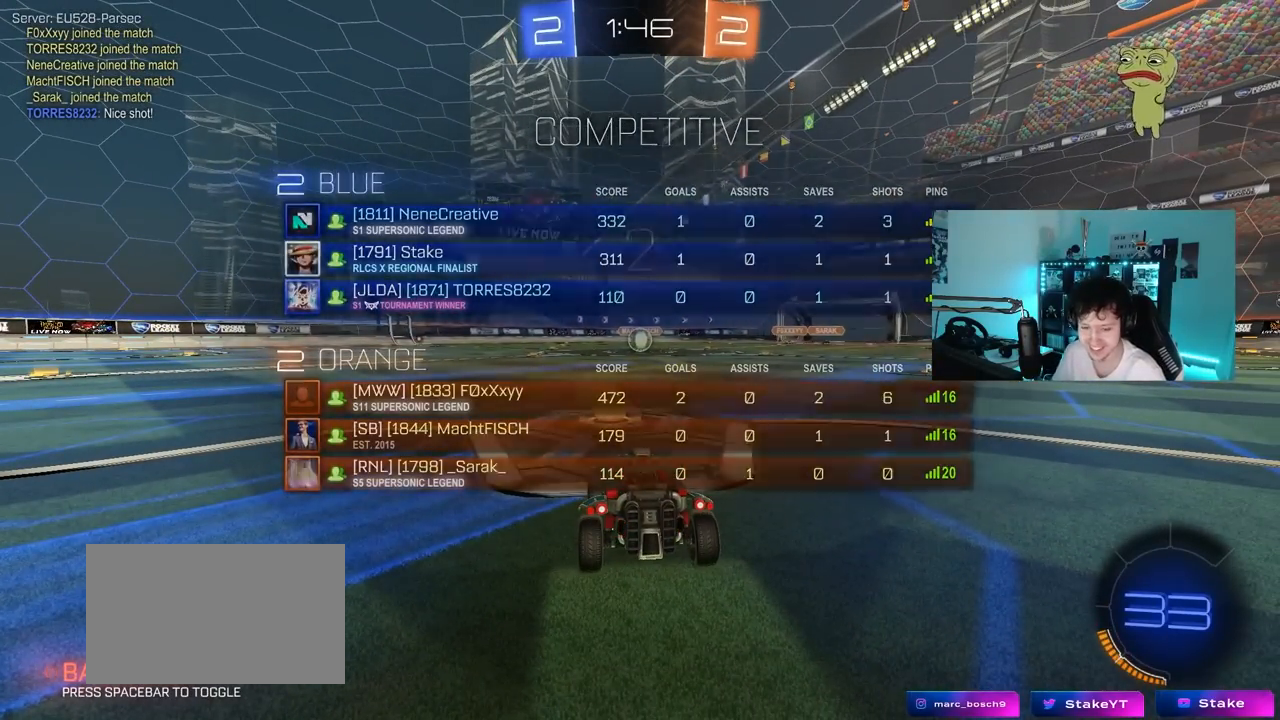
{"keys": ["tab", "w"], "mouse_move": "up", "events": [[33, "tab", "up"], [367, "tab", "down"]]}
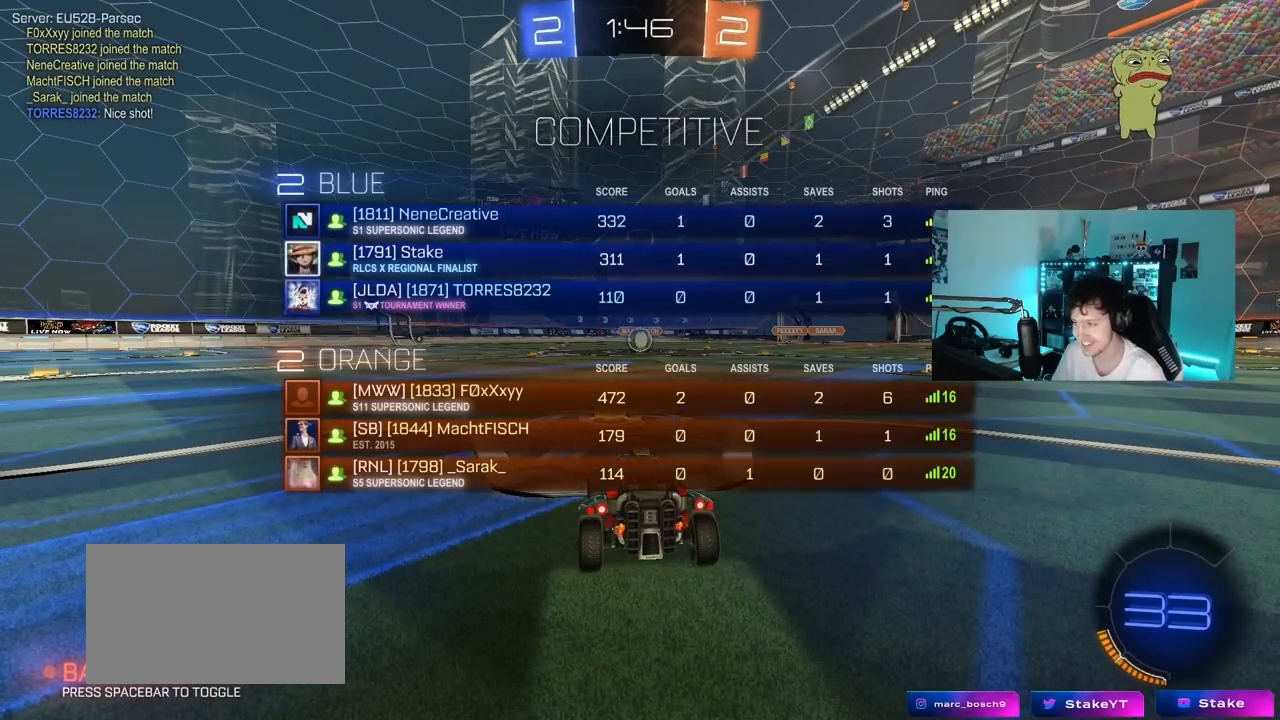
{"keys": ["tab", "w"], "mouse_move": "down-right", "events": []}
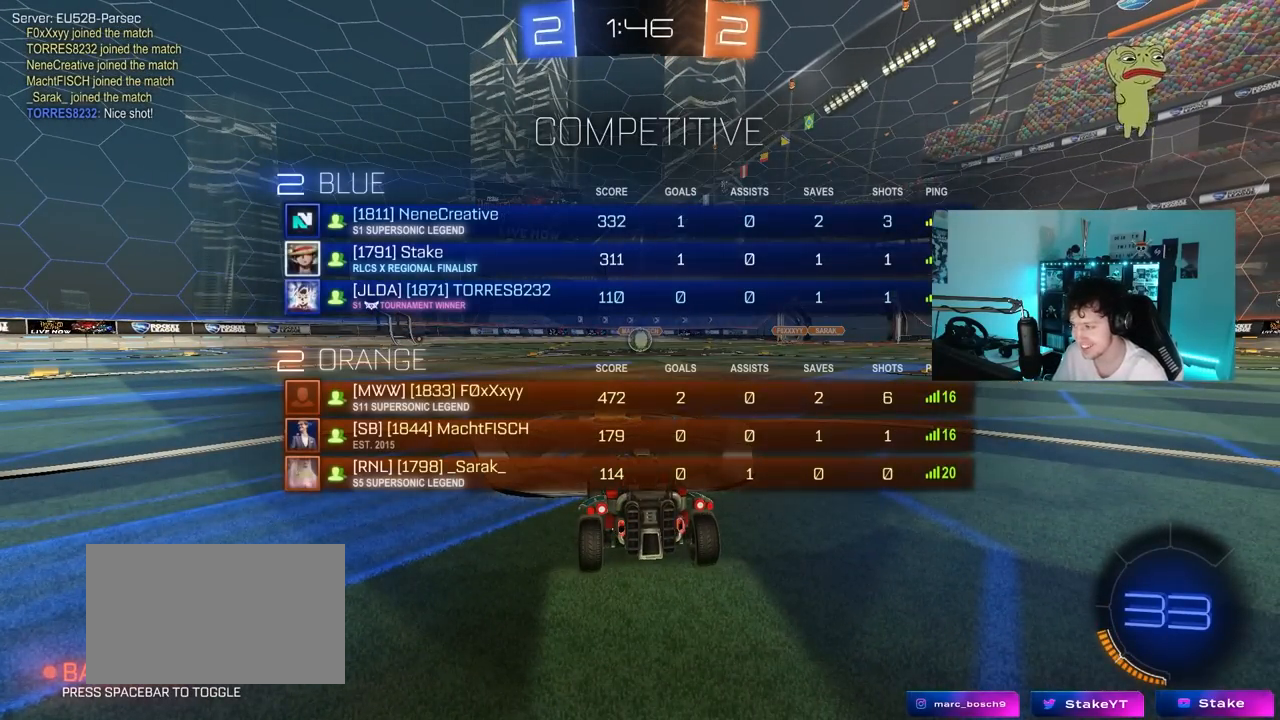
{"keys": ["w"], "mouse_move": "left", "events": [[150, "tab", "up"]]}
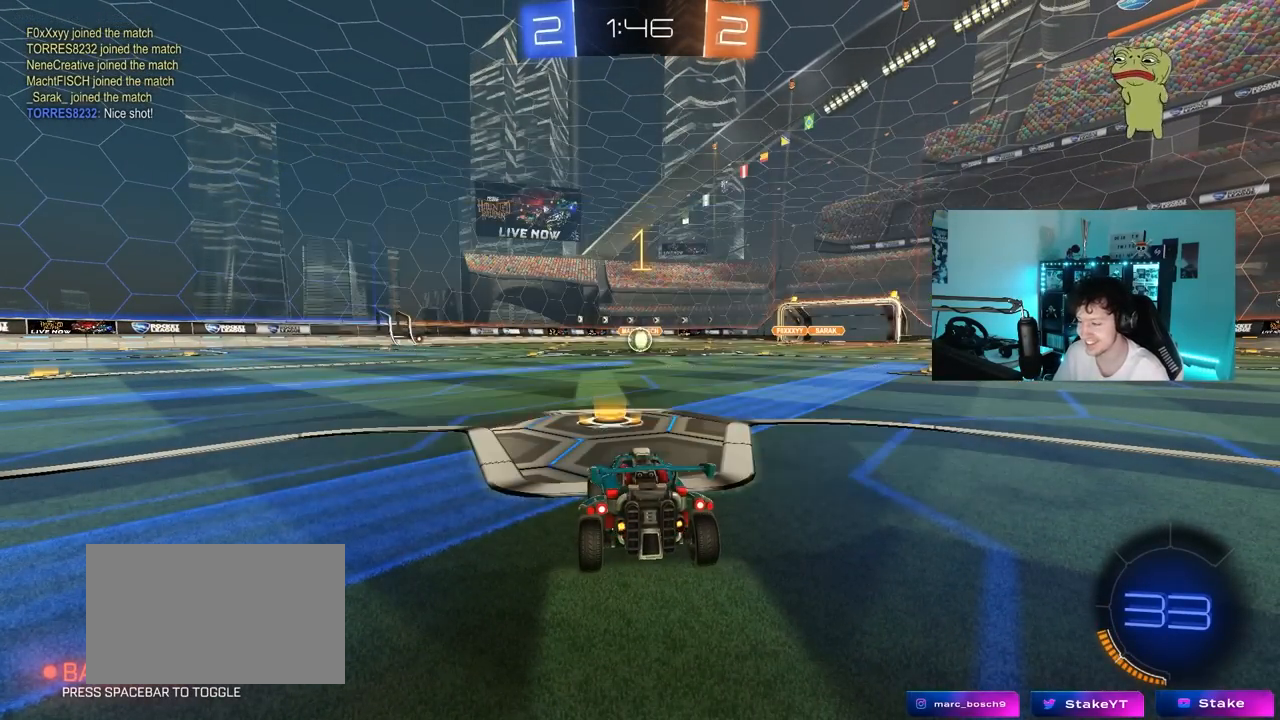
{"keys": ["d", "w"], "mouse_move": "still", "events": [[450, "d", "down"]]}
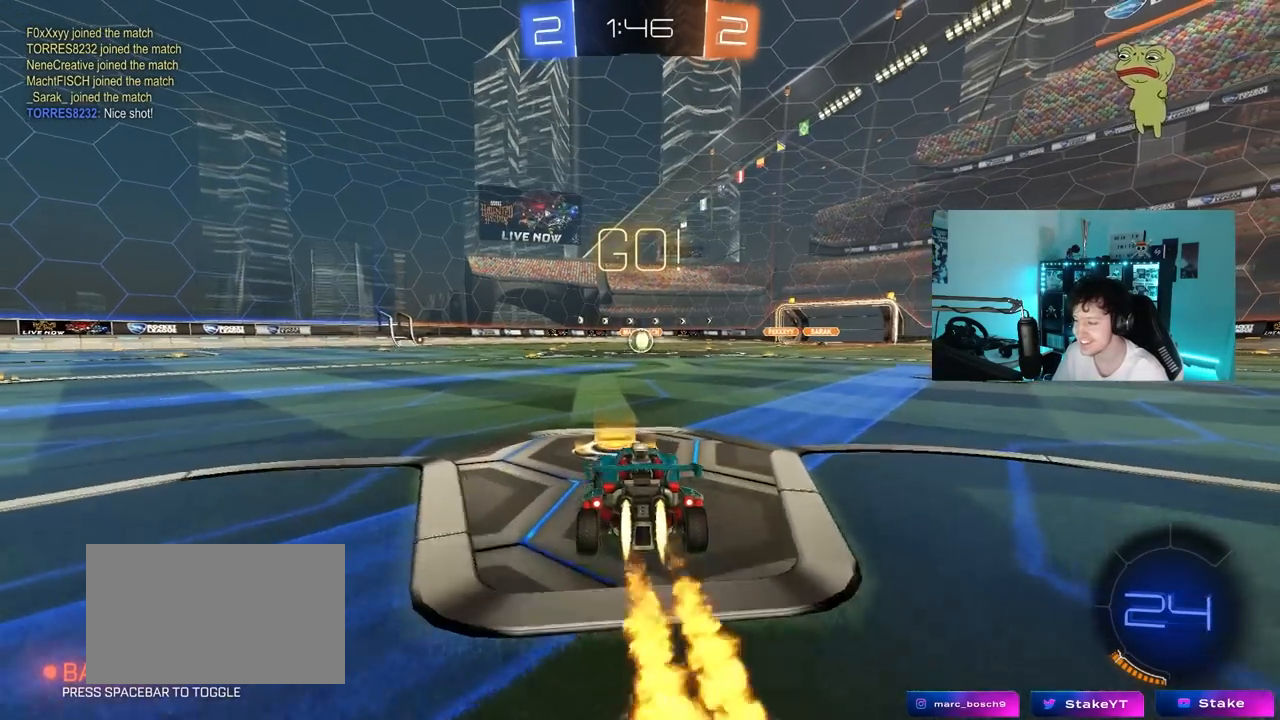
{"keys": ["a", "s", "shift"], "mouse_move": "up", "events": [[100, "d", "up"], [133, "a", "down"], [133, "shift", "down"], [233, "s", "down"], [233, "w", "up"]]}
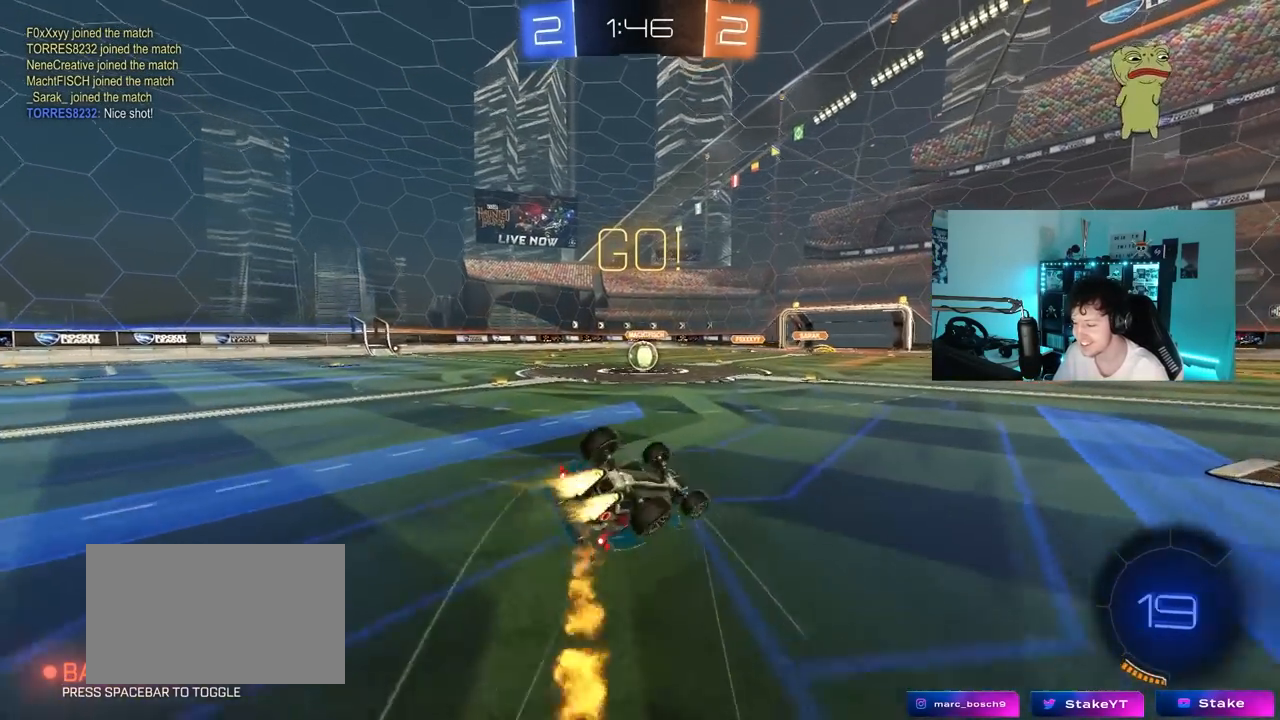
{"keys": ["a", "s", "shift"], "mouse_move": "still", "events": [[150, "s", "up"], [300, "s", "down"]]}
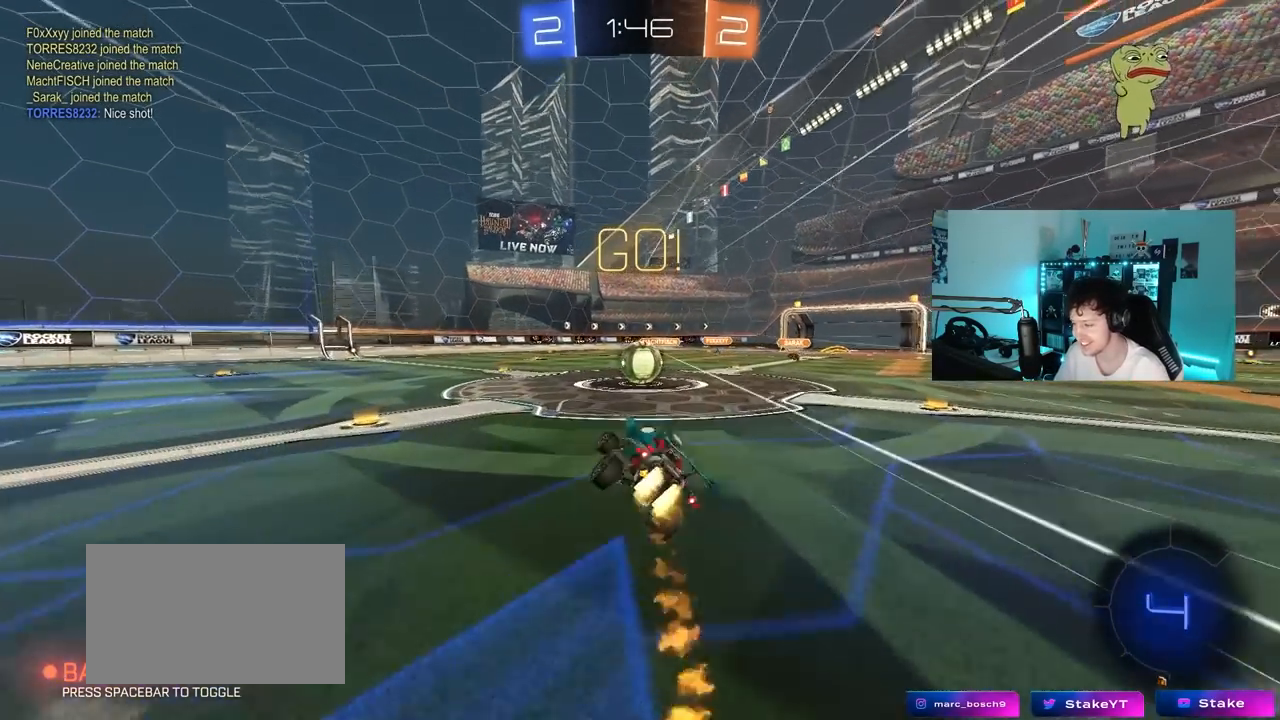
{"keys": ["d"], "mouse_move": "down-left", "events": [[33, "a", "up"], [33, "s", "up"], [33, "shift", "up"], [83, "d", "down"], [133, "d", "up"], [317, "a", "down"], [317, "w", "down"], [450, "w", "up"], [500, "a", "up"], [500, "d", "down"]]}
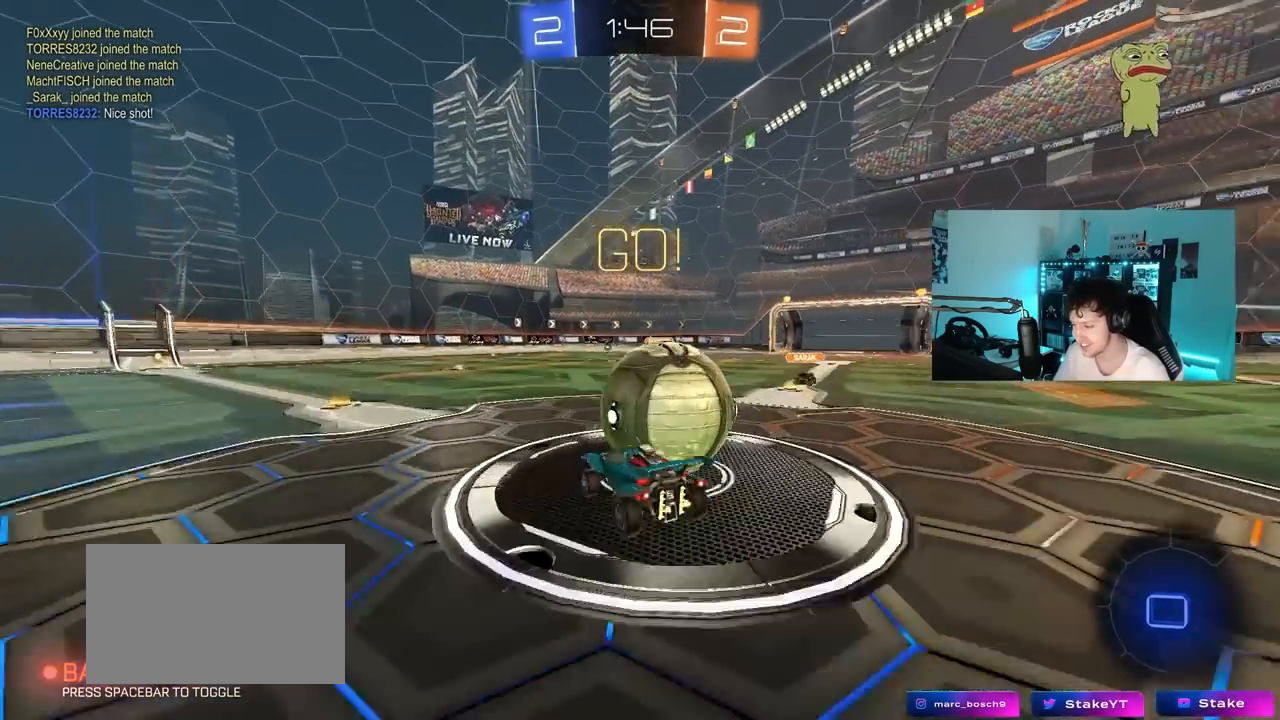
{"keys": ["d", "shift"], "mouse_move": "still", "events": [[50, "shift", "down"]]}
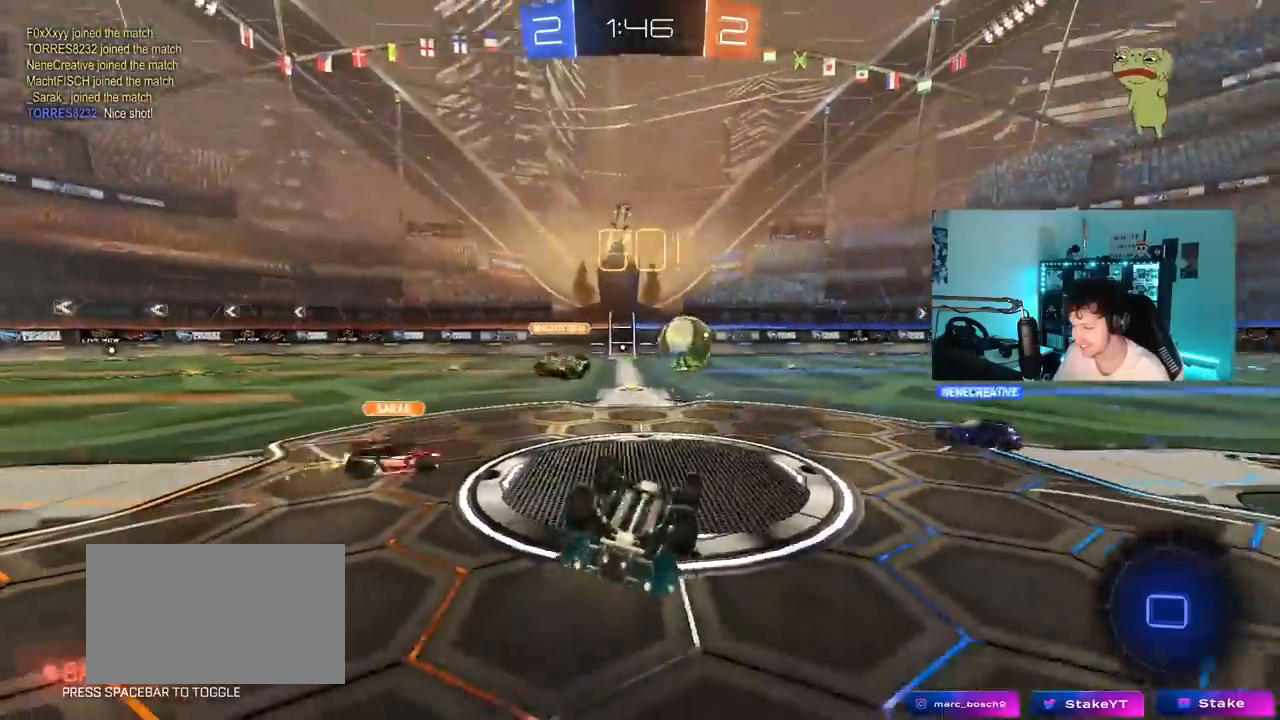
{"keys": ["a"], "mouse_move": "still", "events": [[300, "d", "up"], [433, "a", "down"], [433, "shift", "up"]]}
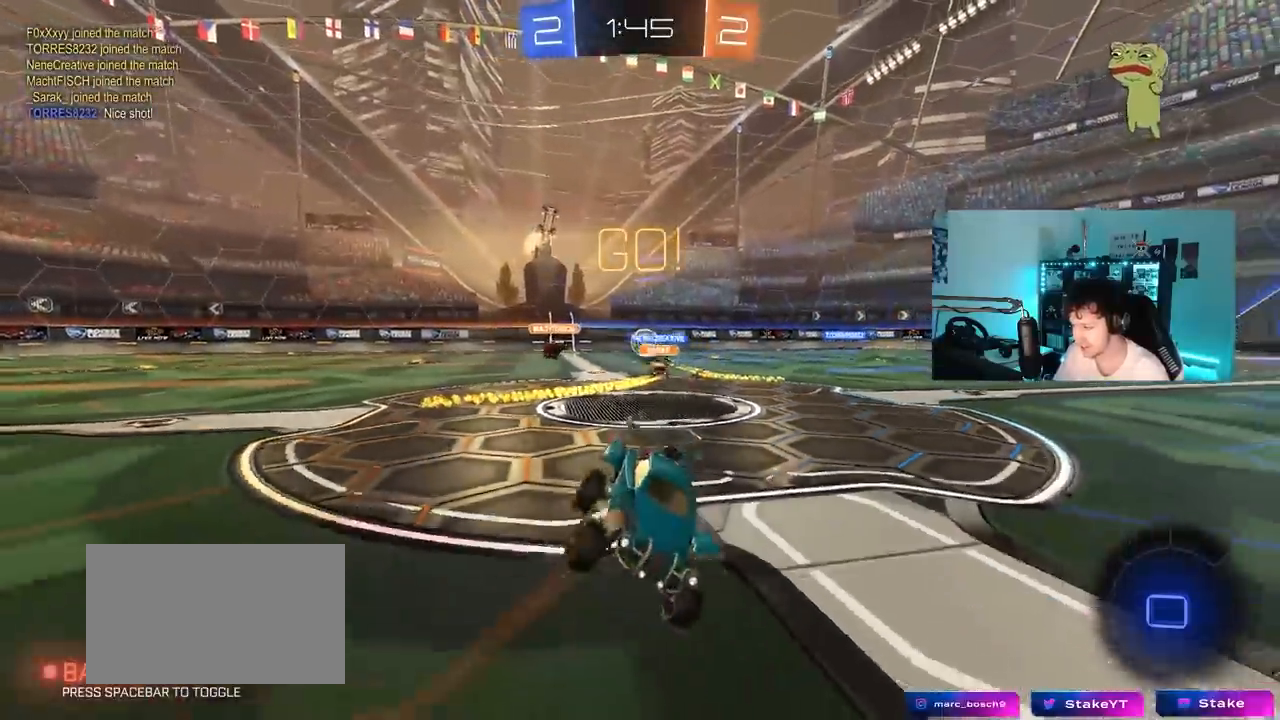
{"keys": ["w"], "mouse_move": "still", "events": [[33, "a", "up"], [133, "w", "down"], [167, "a", "down"], [367, "a", "up"], [417, "d", "down"], [450, "d", "up"]]}
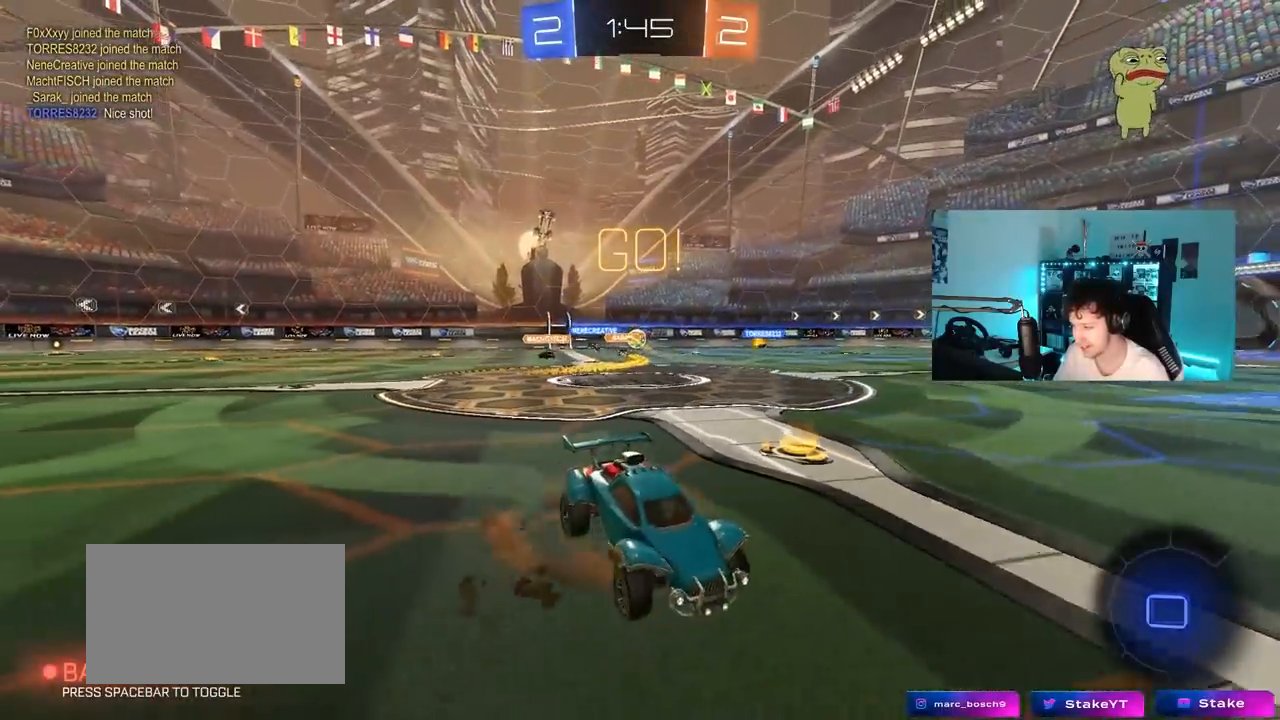
{"keys": ["w"], "mouse_move": "still", "events": []}
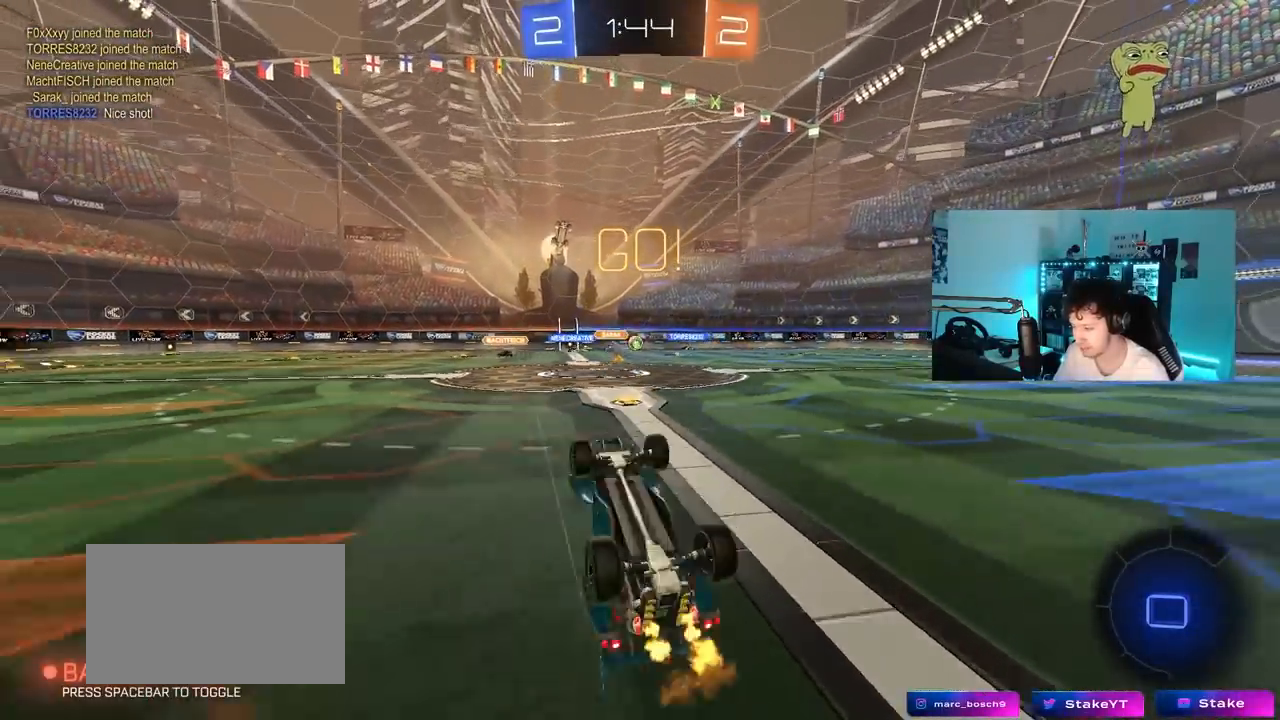
{"keys": ["w"], "mouse_move": "still", "events": [[17, "w", "up"], [483, "w", "down"]]}
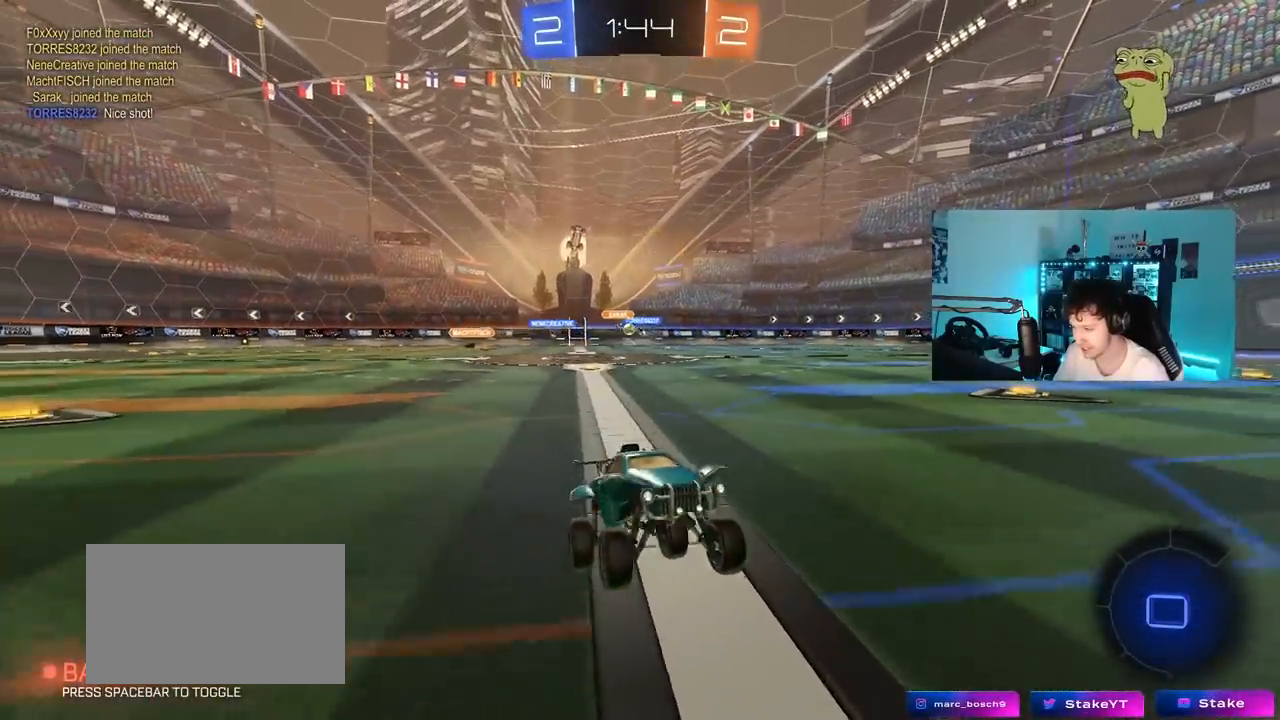
{"keys": ["a", "shift", "w"], "mouse_move": "still", "events": [[217, "d", "down"], [367, "d", "up"], [450, "a", "down"], [450, "shift", "down"]]}
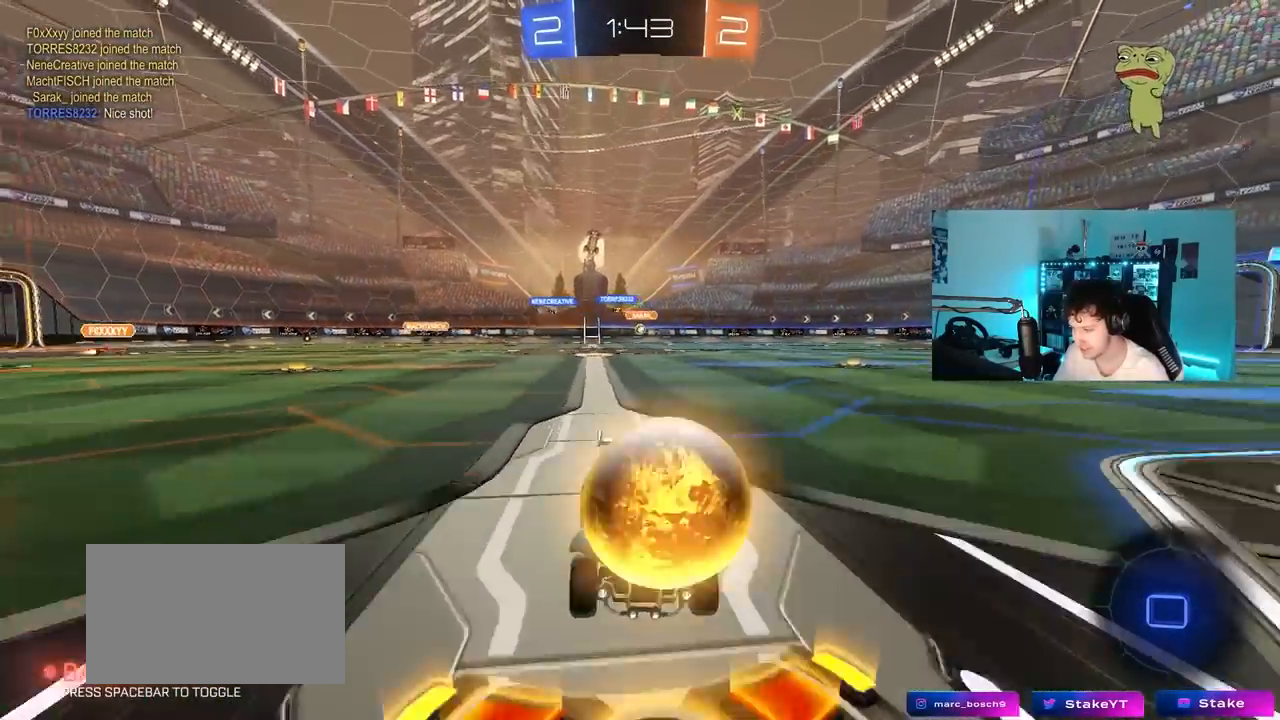
{"keys": ["a", "w"], "mouse_move": "still", "events": [[133, "shift", "up"]]}
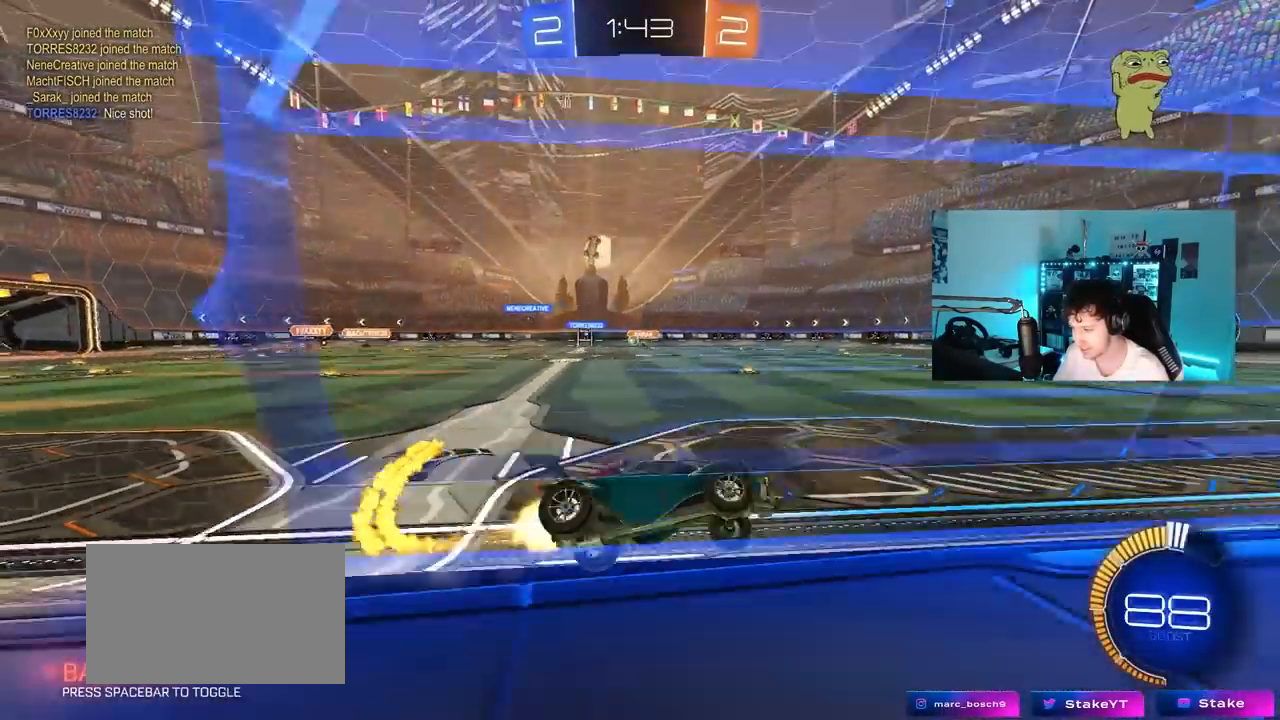
{"keys": ["w"], "mouse_move": "still", "events": [[483, "a", "up"]]}
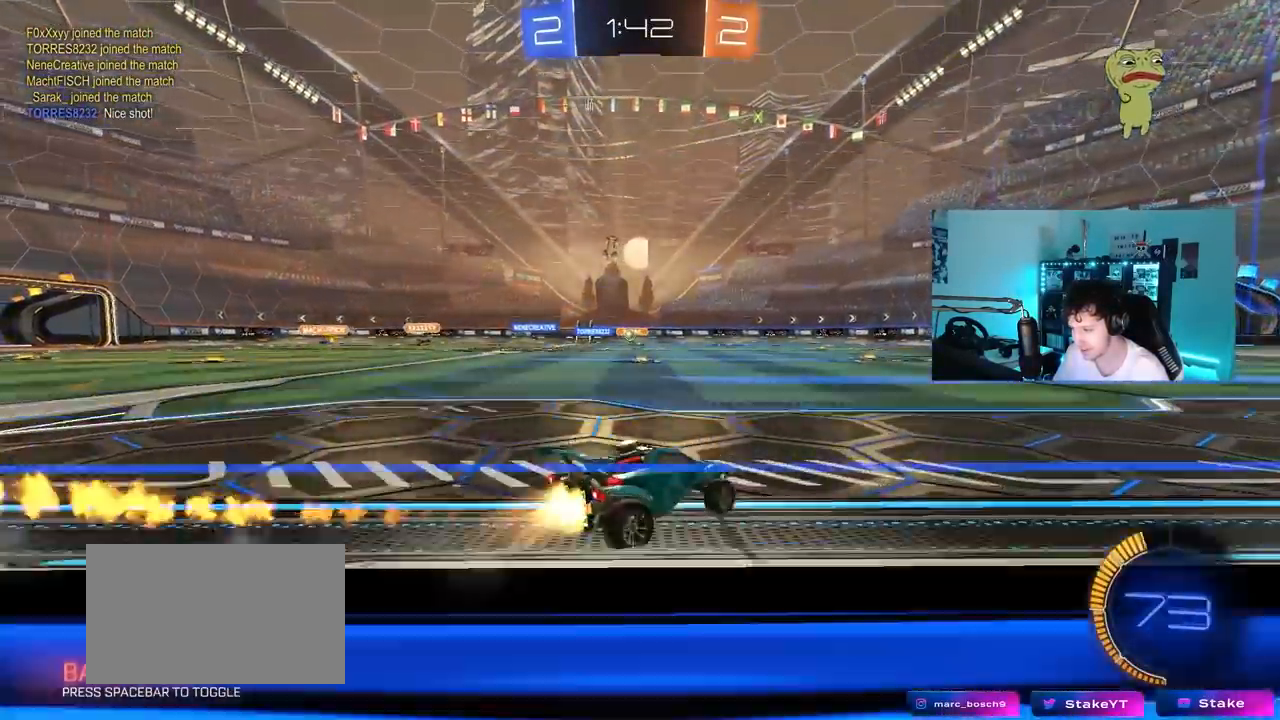
{"keys": ["w"], "mouse_move": "still", "events": [[217, "a", "down"], [417, "a", "up"]]}
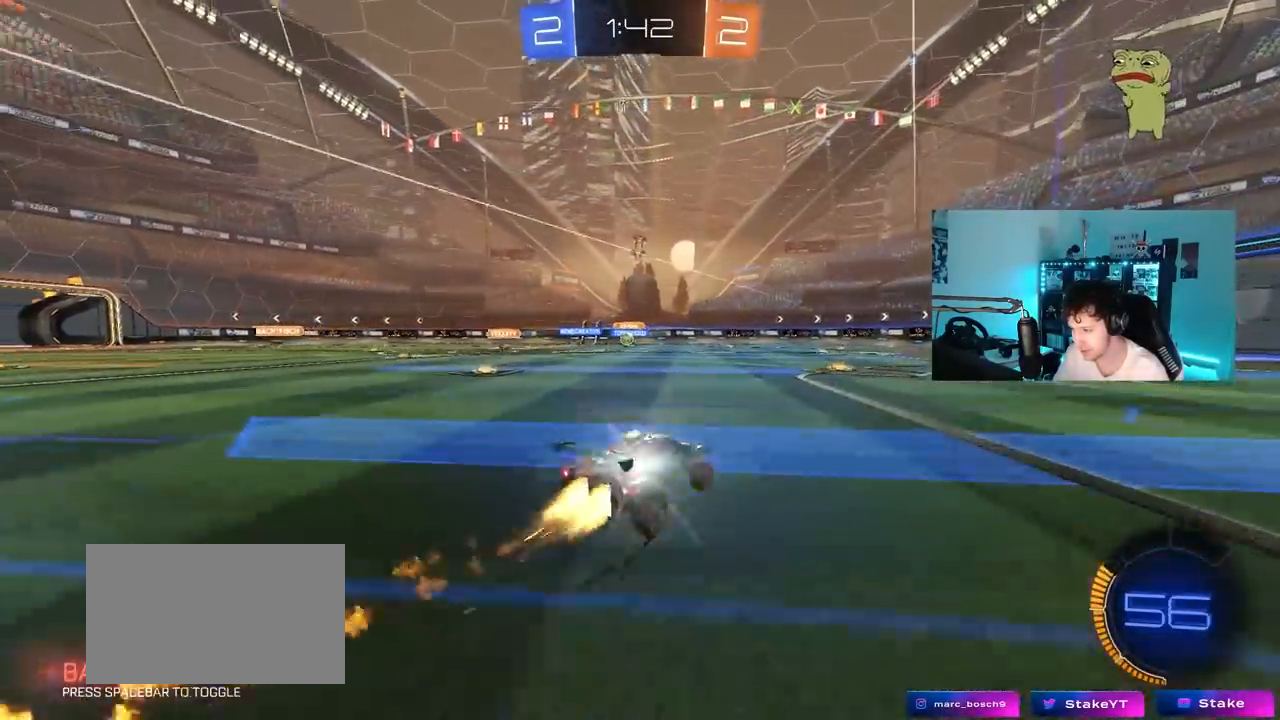
{"keys": ["d", "w"], "mouse_move": "still", "events": [[467, "d", "down"]]}
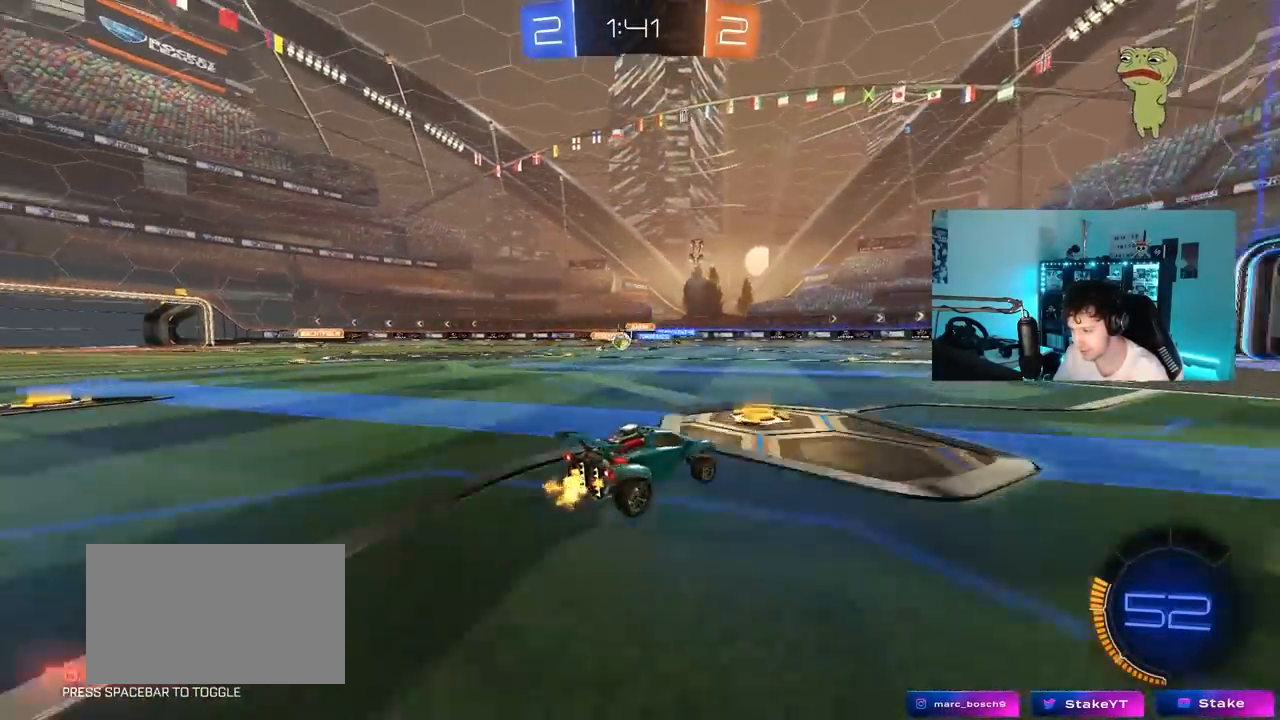
{"keys": ["d", "w"], "mouse_move": "still", "events": [[150, "d", "up"], [350, "d", "down"], [433, "d", "up"], [483, "d", "down"]]}
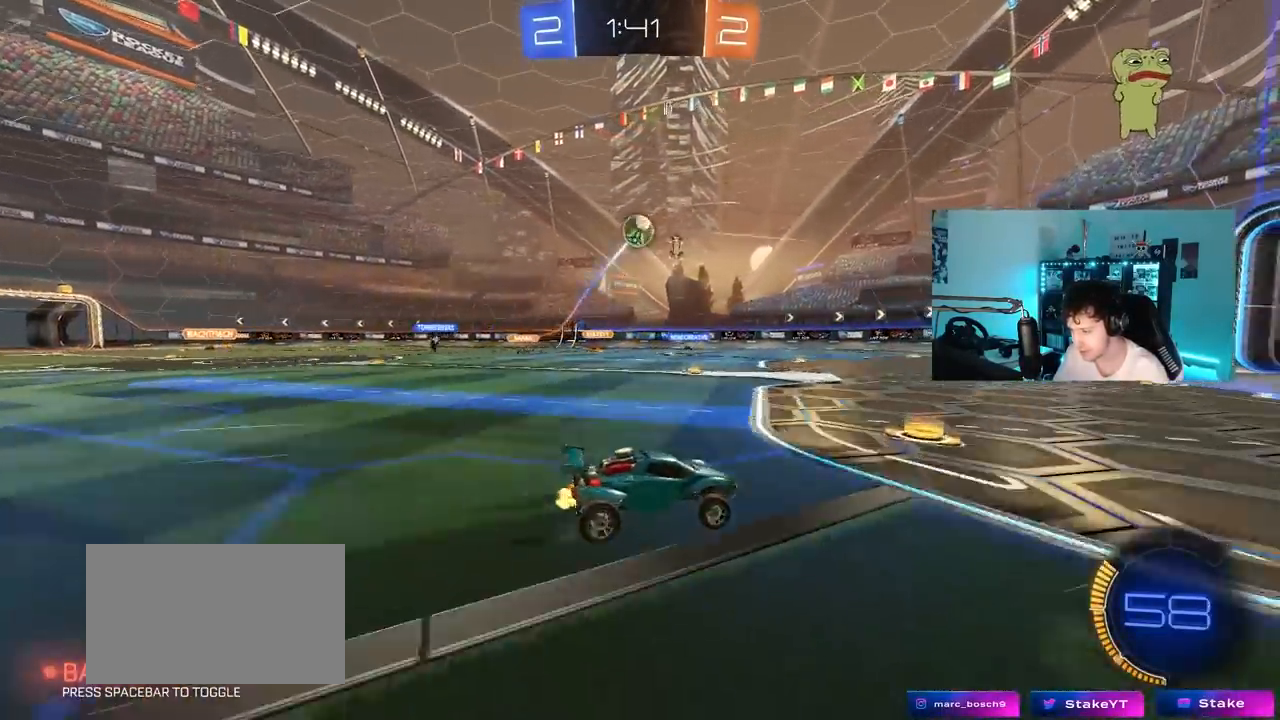
{"keys": ["w"], "mouse_move": "still", "events": [[83, "shift", "down"], [167, "shift", "up"], [267, "d", "up"]]}
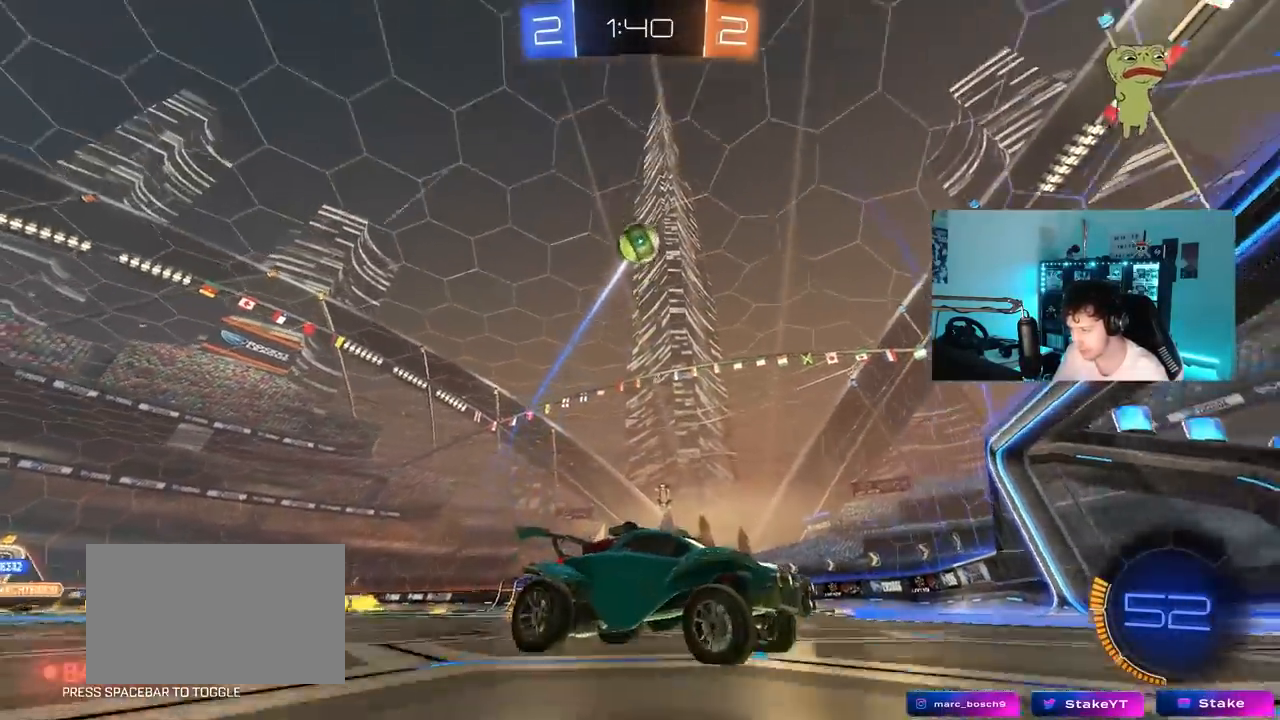
{"keys": ["d", "w"], "mouse_move": "still", "events": [[50, "d", "down"], [133, "shift", "down"], [367, "shift", "up"]]}
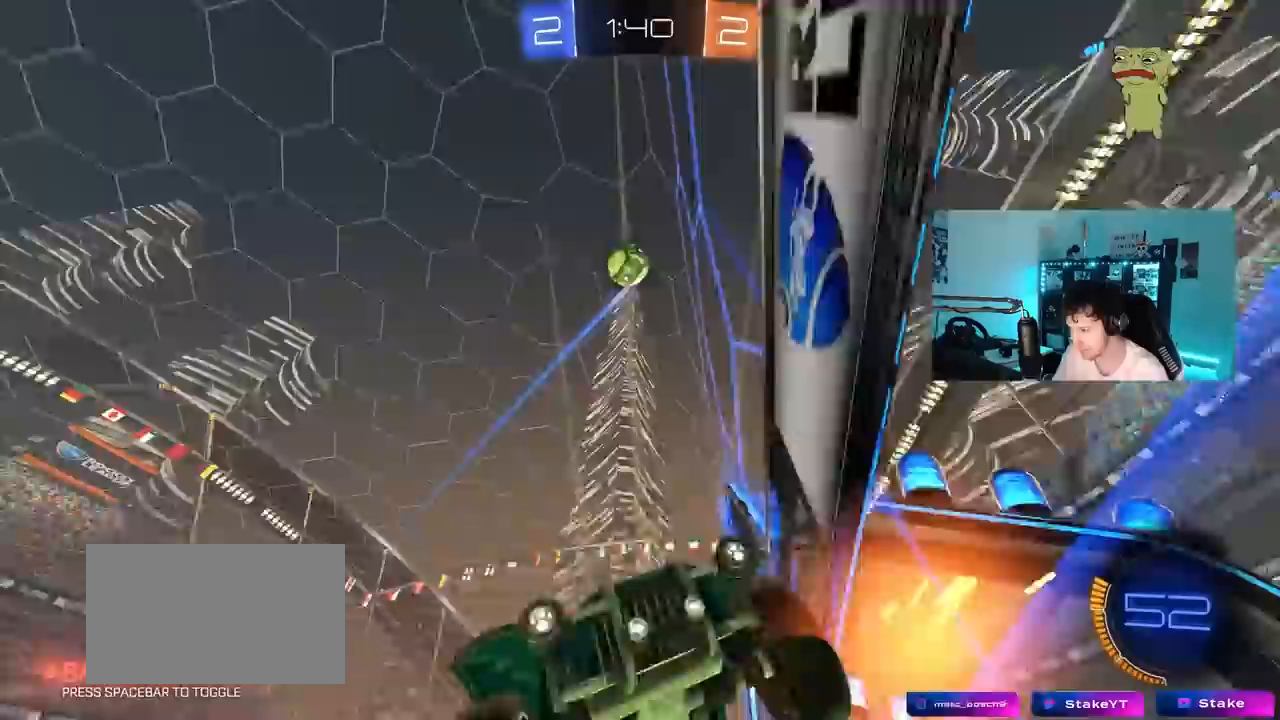
{"keys": ["d", "shift", "w"], "mouse_move": "down-left", "events": [[117, "w", "up"], [350, "w", "down"], [433, "shift", "down"]]}
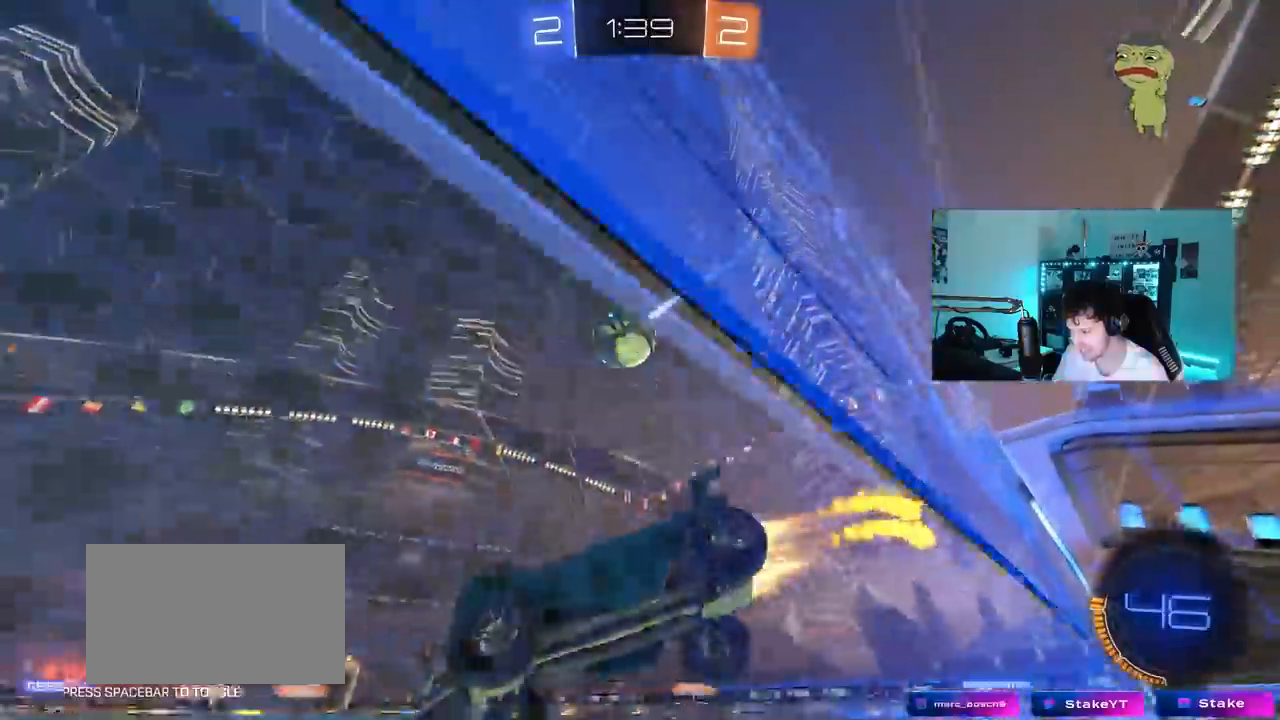
{"keys": ["w"], "mouse_move": "still", "events": [[33, "shift", "up"], [183, "a", "down"], [183, "d", "up"], [267, "a", "up"], [400, "a", "down"], [500, "a", "up"]]}
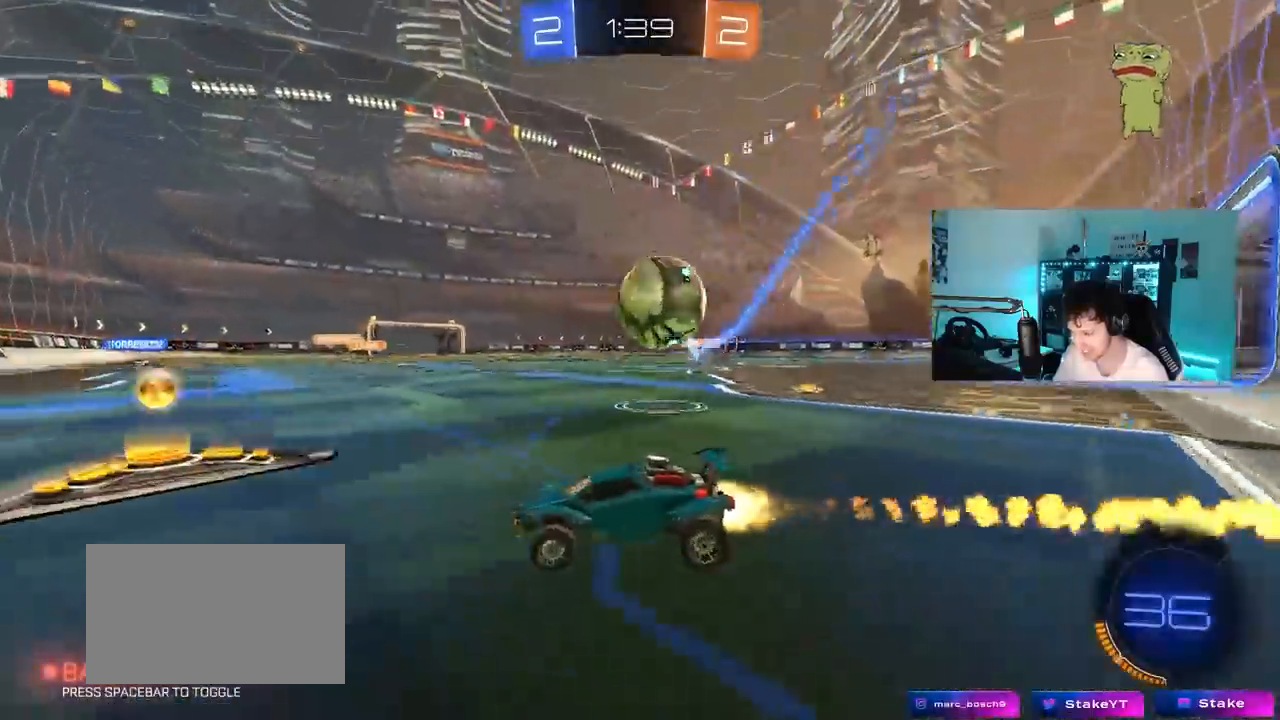
{"keys": ["a", "w"], "mouse_move": "still", "events": [[100, "d", "down"], [283, "d", "up"], [333, "a", "down"], [333, "shift", "down"], [417, "shift", "up"]]}
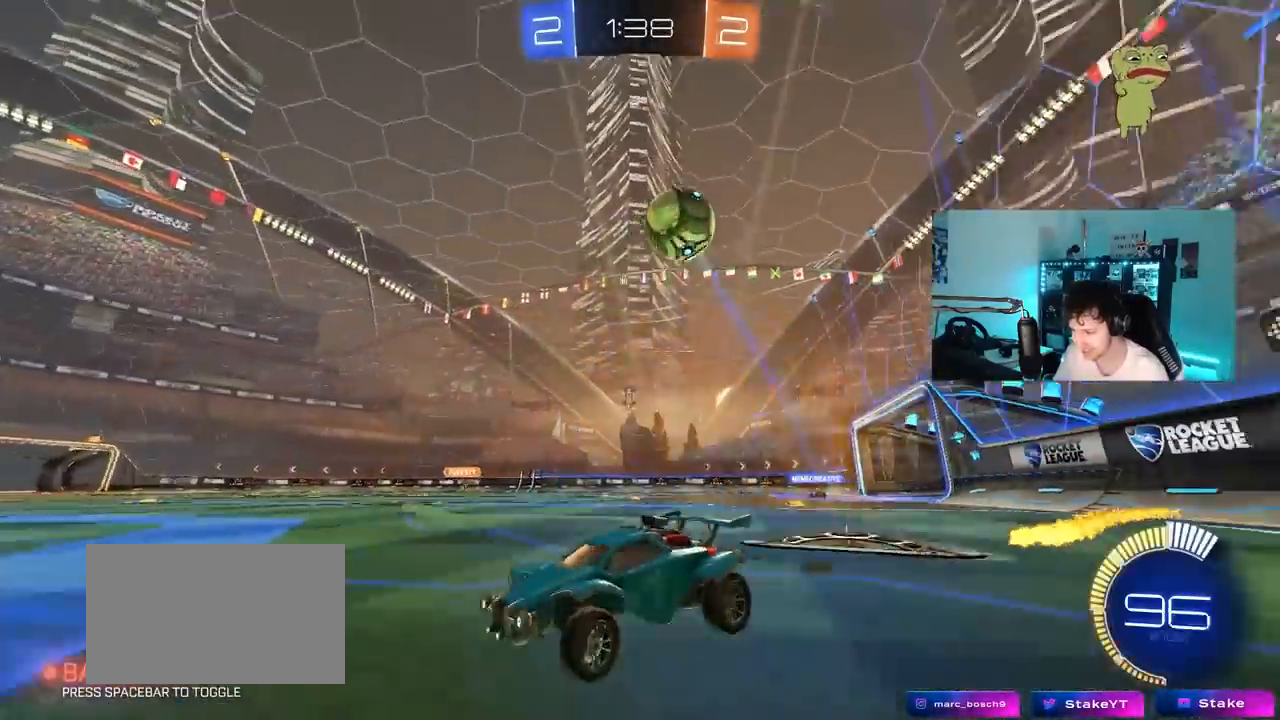
{"keys": ["a", "w"], "mouse_move": "still", "events": [[250, "shift", "down"], [350, "shift", "up"]]}
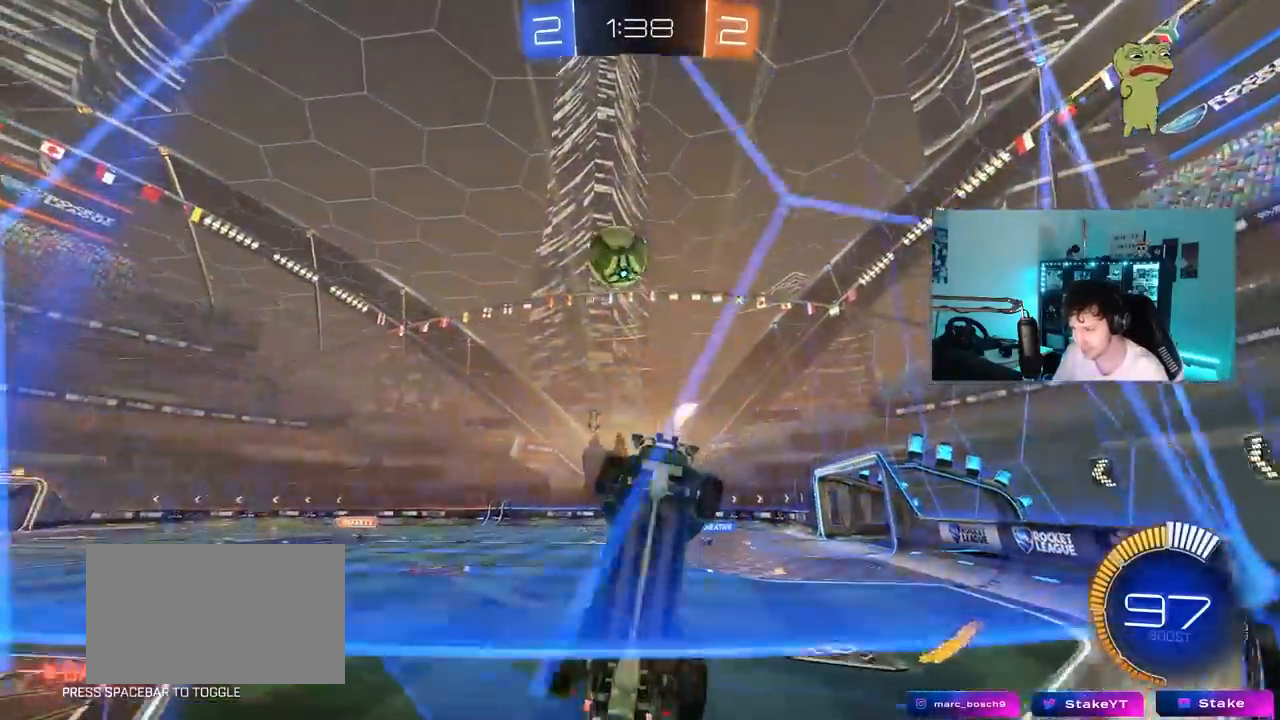
{"keys": ["a", "w"], "mouse_move": "still", "events": [[217, "a", "up"], [500, "a", "down"]]}
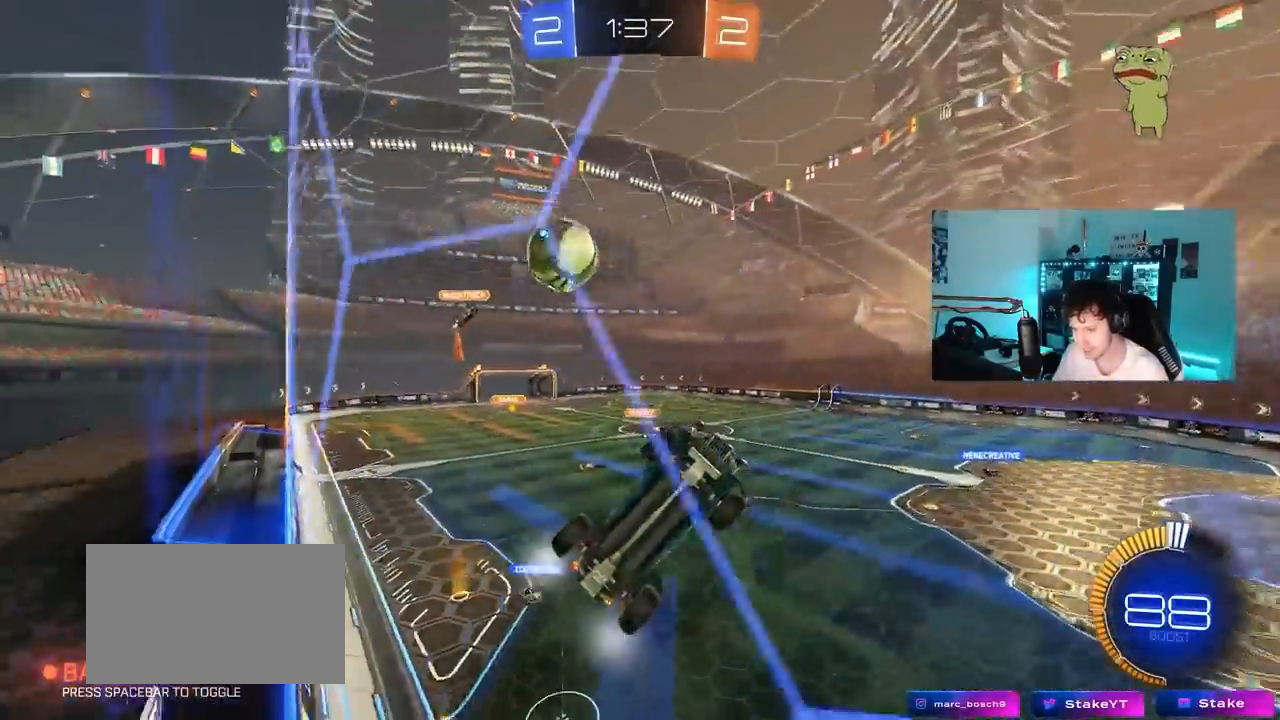
{"keys": ["a", "shift", "w"], "mouse_move": "still", "events": [[417, "a", "up"], [467, "a", "down"], [467, "shift", "down"]]}
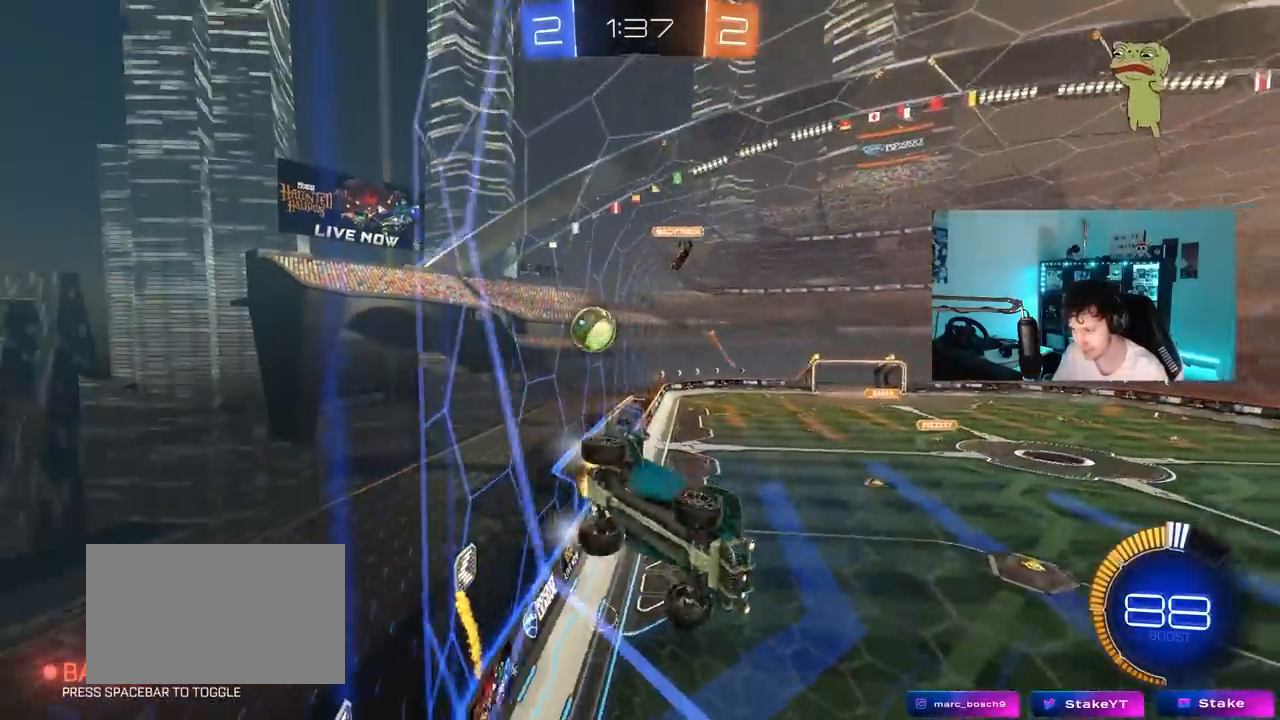
{"keys": ["a", "w"], "mouse_move": "still", "events": [[117, "shift", "up"], [300, "shift", "down"], [350, "shift", "up"]]}